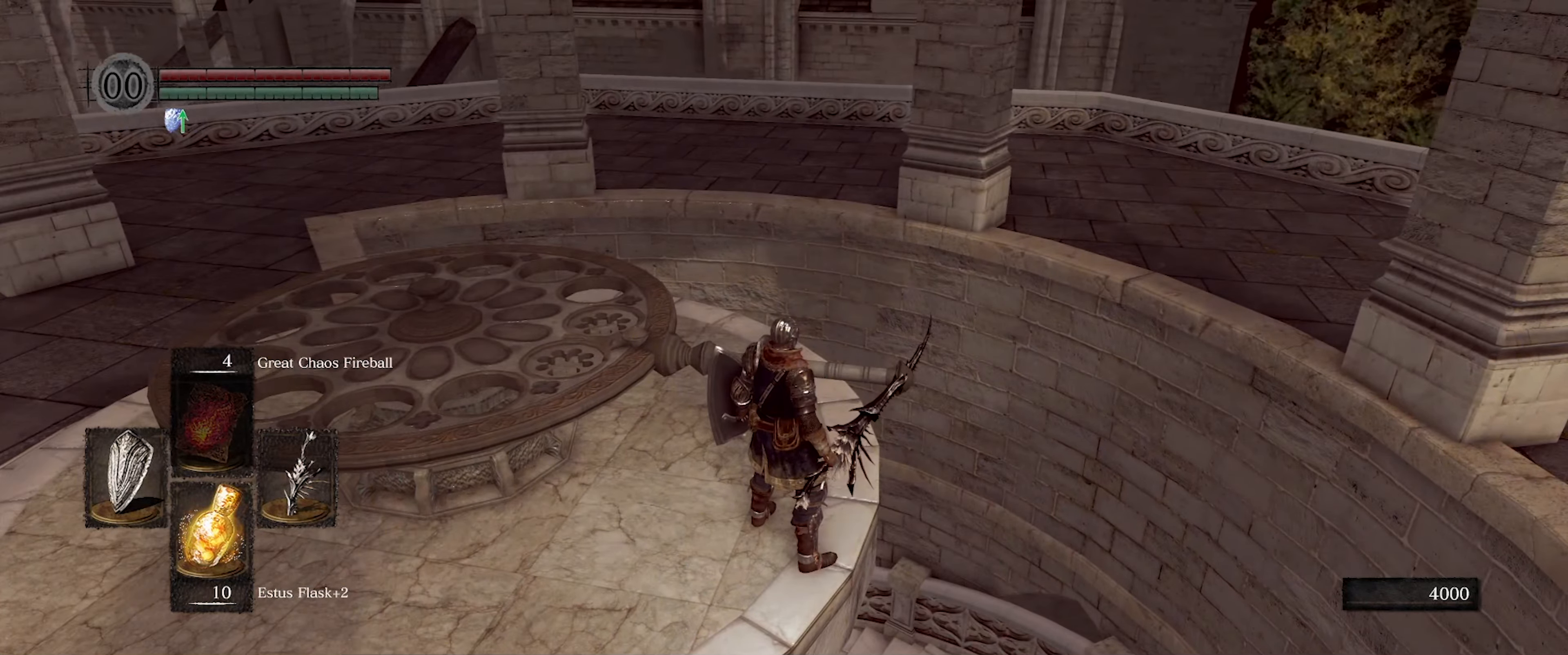
Gameplay with a controller (Xbox layout); each line is a JSON object with the inputs held at the frame after it. "events" lists button and stick changes between this image and that frame as [ms after this image, input, new state], when the widget could be followed in between. Not read: L3 R3.
{"buttons": [], "left_stick": "center", "right_stick": "center", "events": [[183, "right_stick", "center"]]}
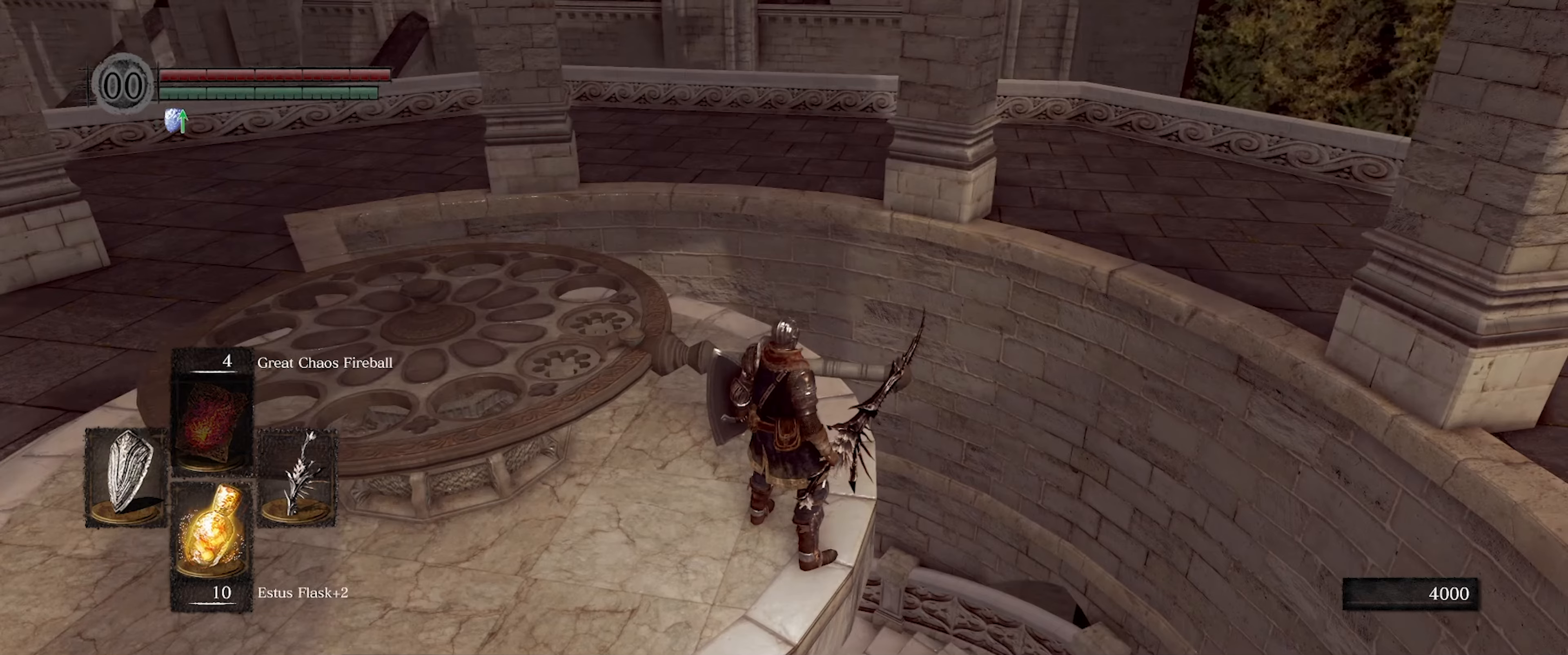
{"buttons": [], "left_stick": "center", "right_stick": "center", "events": [[34, "left_stick", "up"], [100, "left_stick", "center"], [300, "A", "down"], [434, "A", "up"]]}
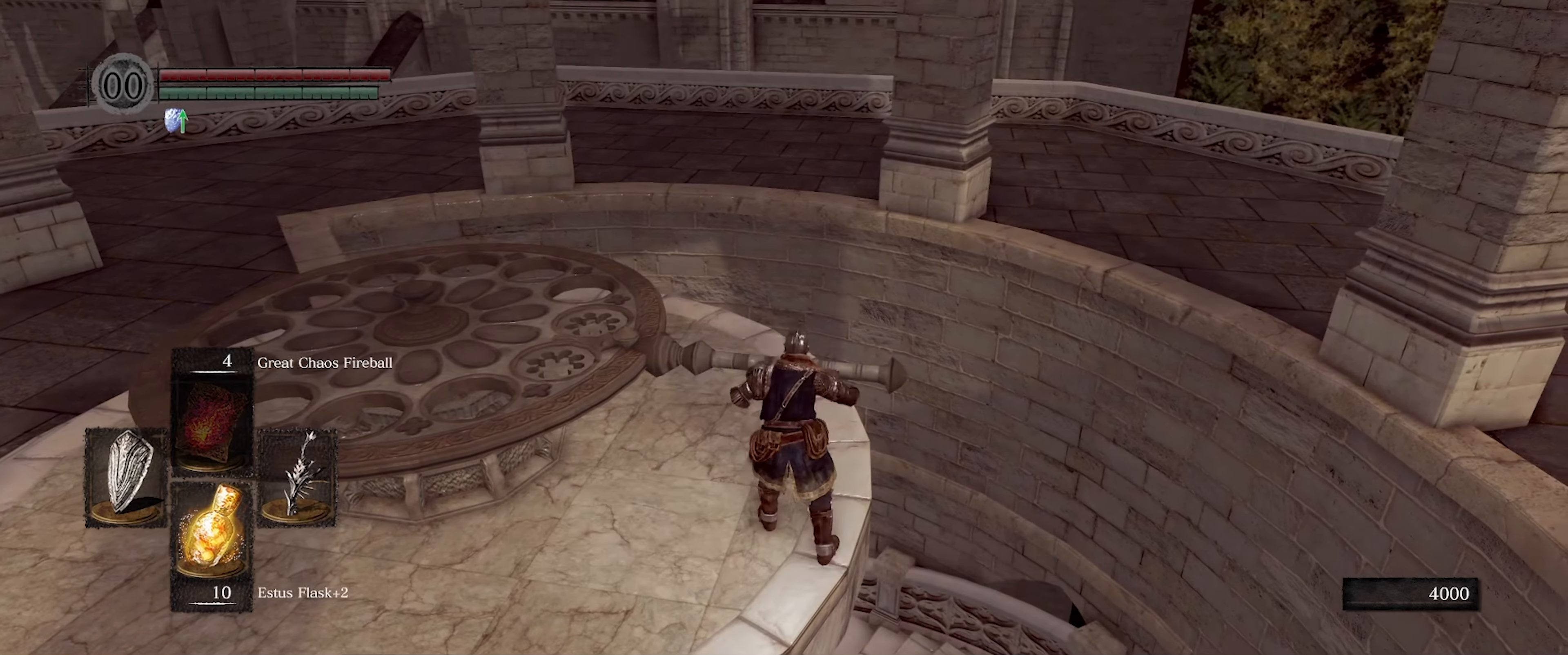
{"buttons": [], "left_stick": "center", "right_stick": "right", "events": [[284, "right_stick", "right"]]}
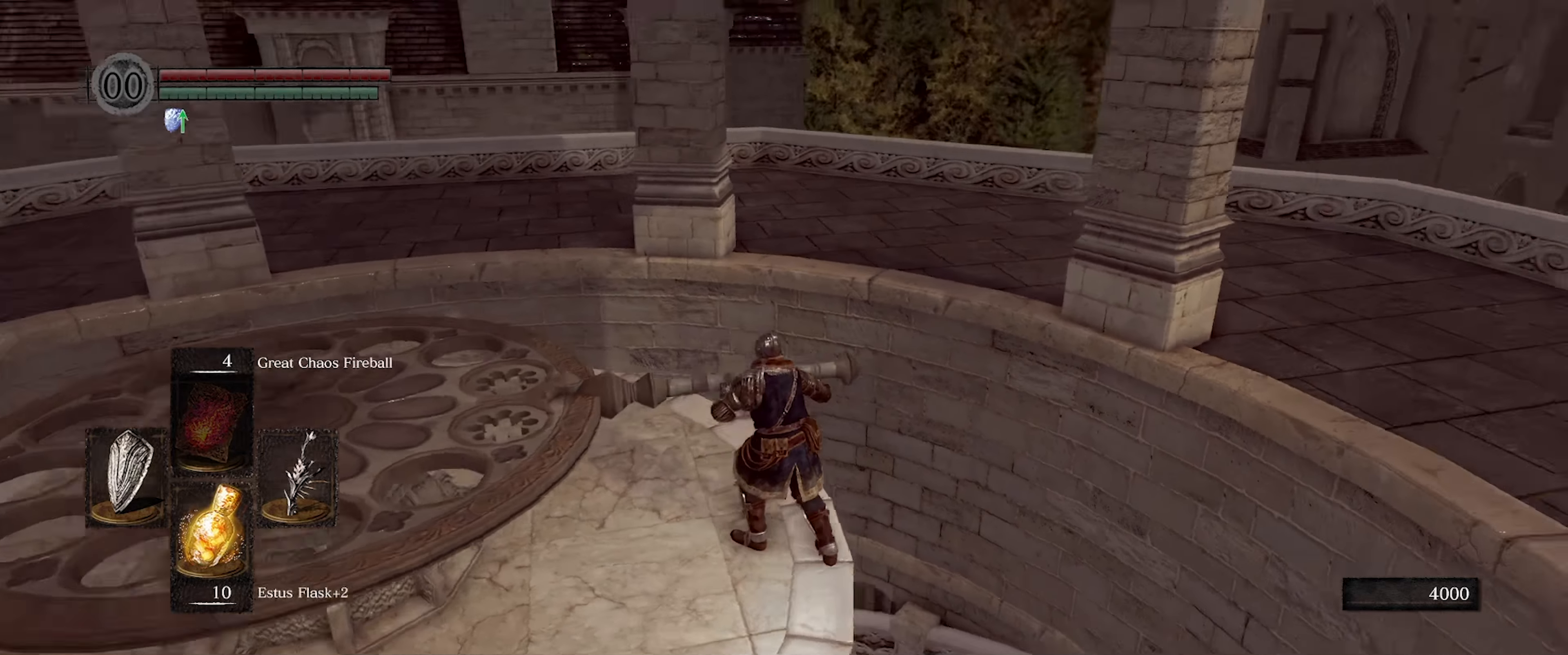
{"buttons": [], "left_stick": "center", "right_stick": "center", "events": [[134, "right_stick", "center"]]}
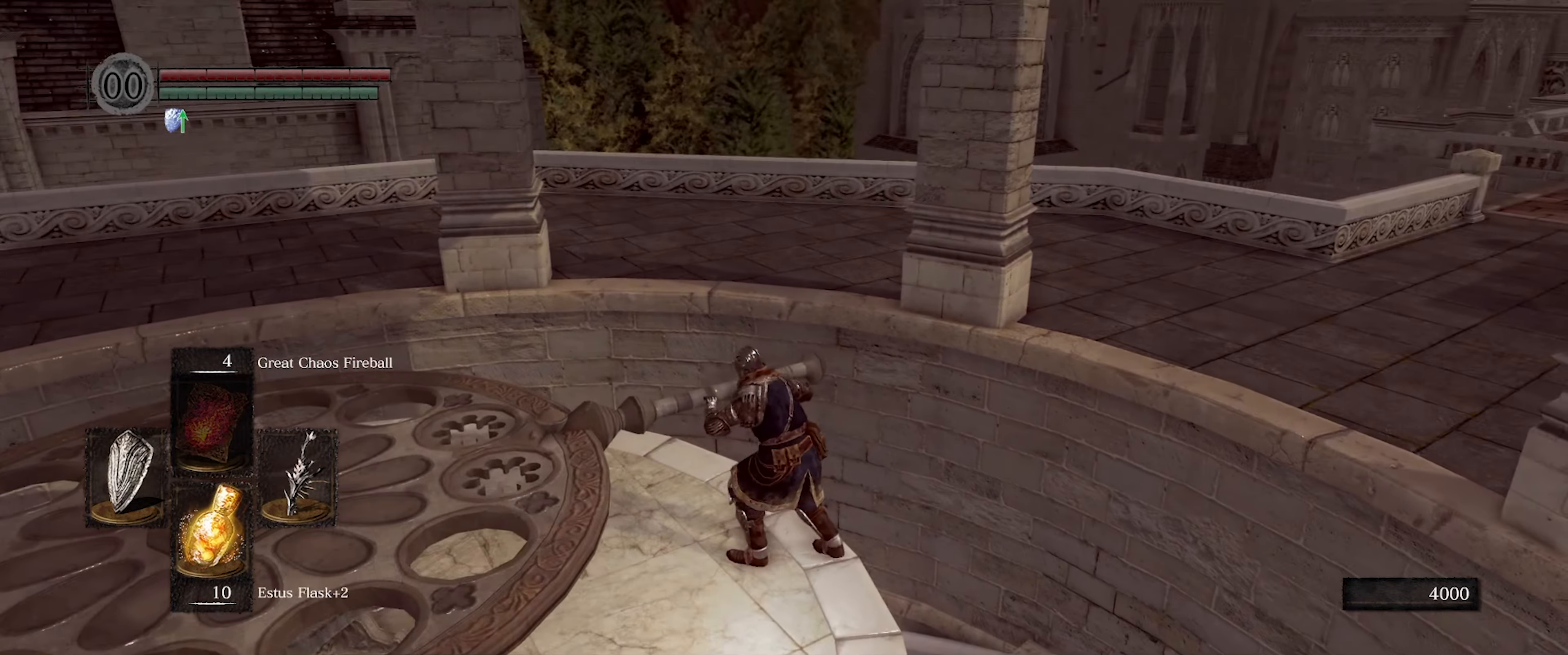
{"buttons": [], "left_stick": "center", "right_stick": "right", "events": [[334, "right_stick", "right"]]}
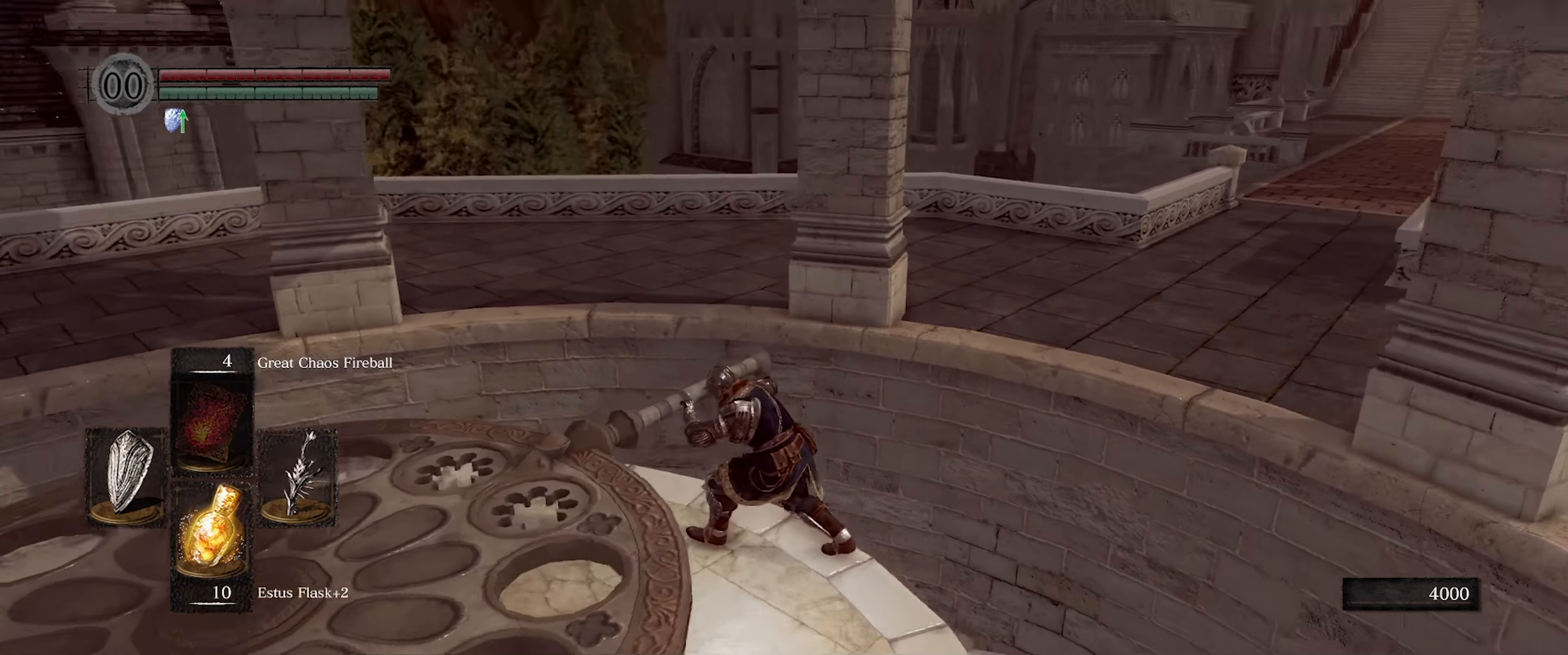
{"buttons": [], "left_stick": "center", "right_stick": "right", "events": []}
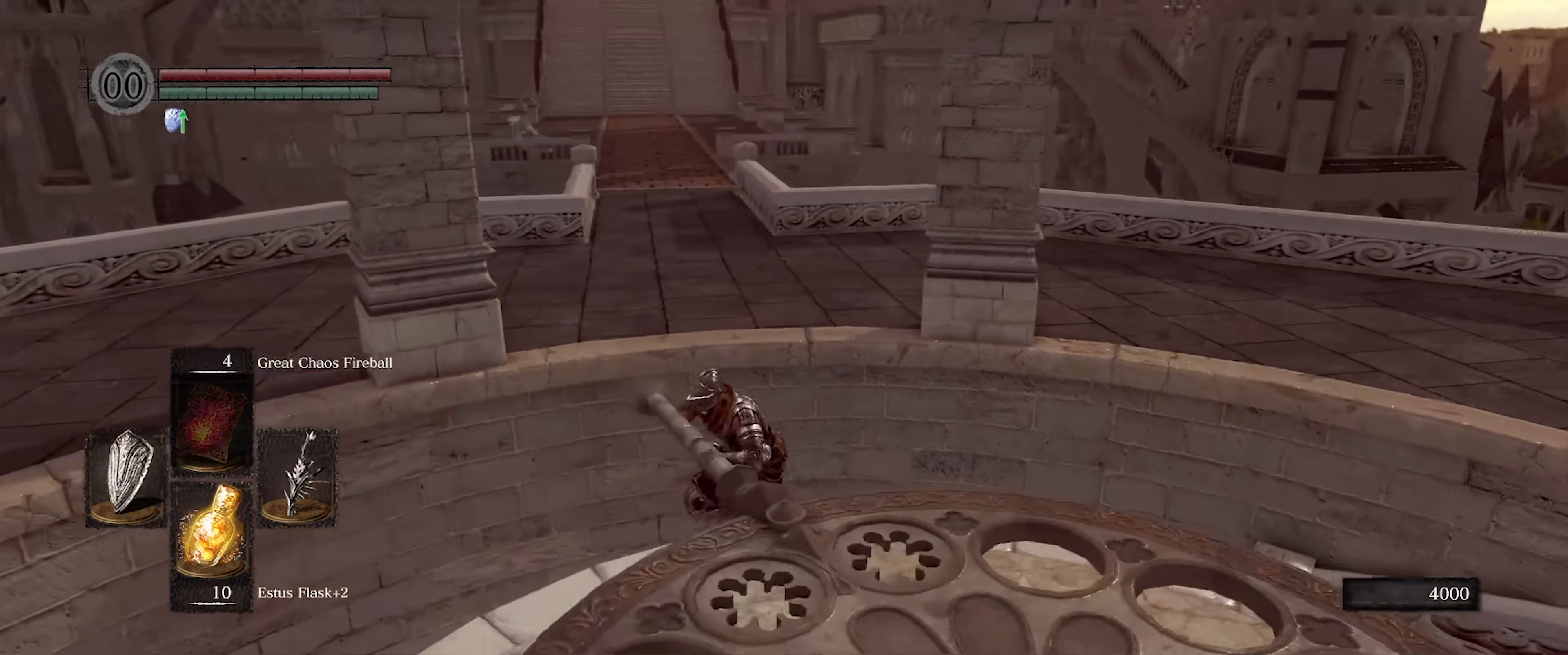
{"buttons": [], "left_stick": "center", "right_stick": "right", "events": [[217, "right_stick", "center"], [350, "right_stick", "right"]]}
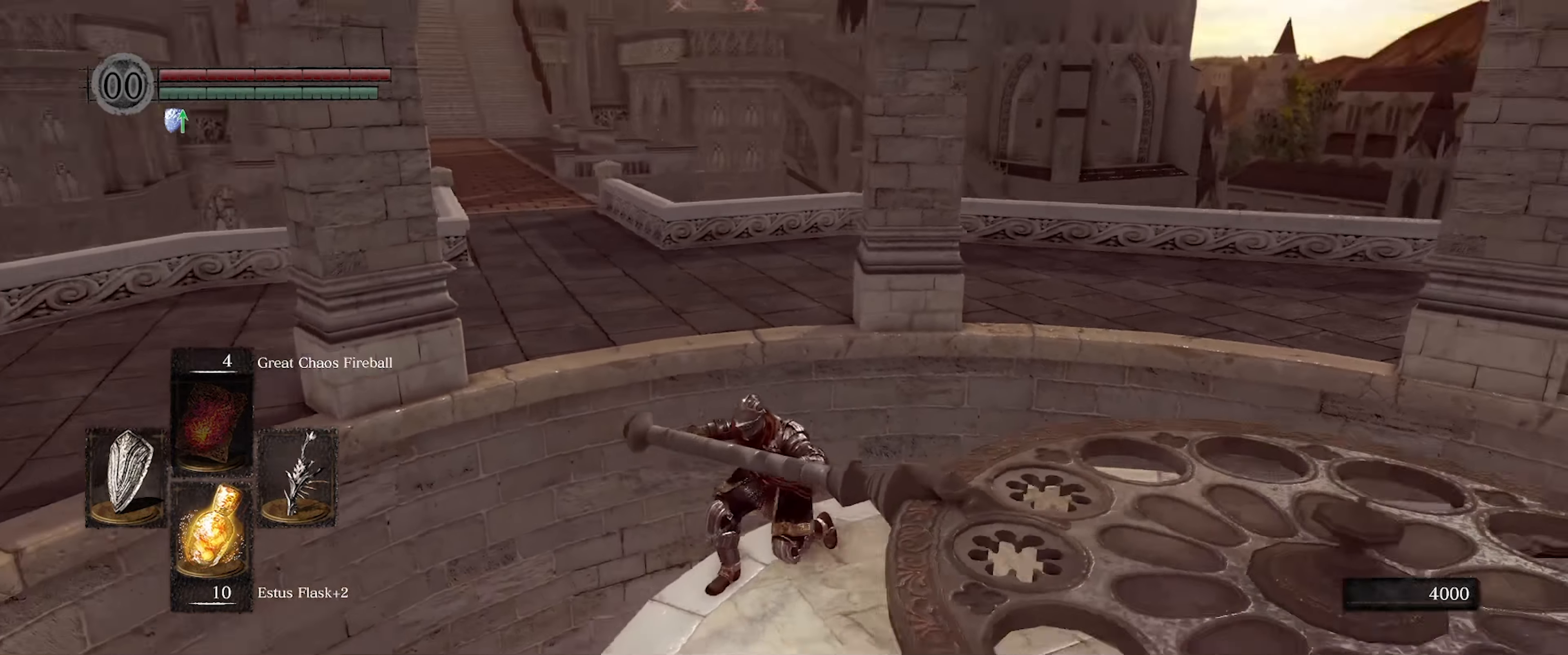
{"buttons": [], "left_stick": "center", "right_stick": "right", "events": []}
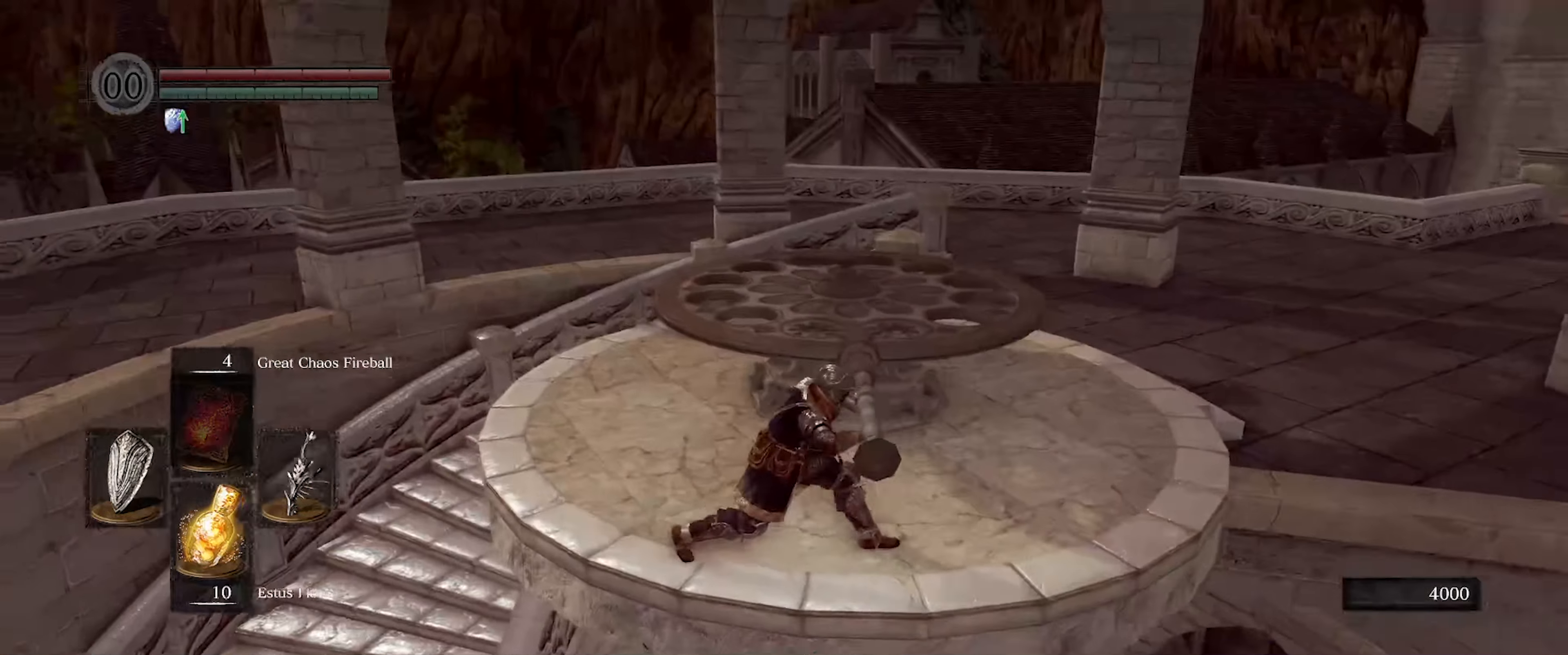
{"buttons": [], "left_stick": "center", "right_stick": "center", "events": [[17, "right_stick", "center"]]}
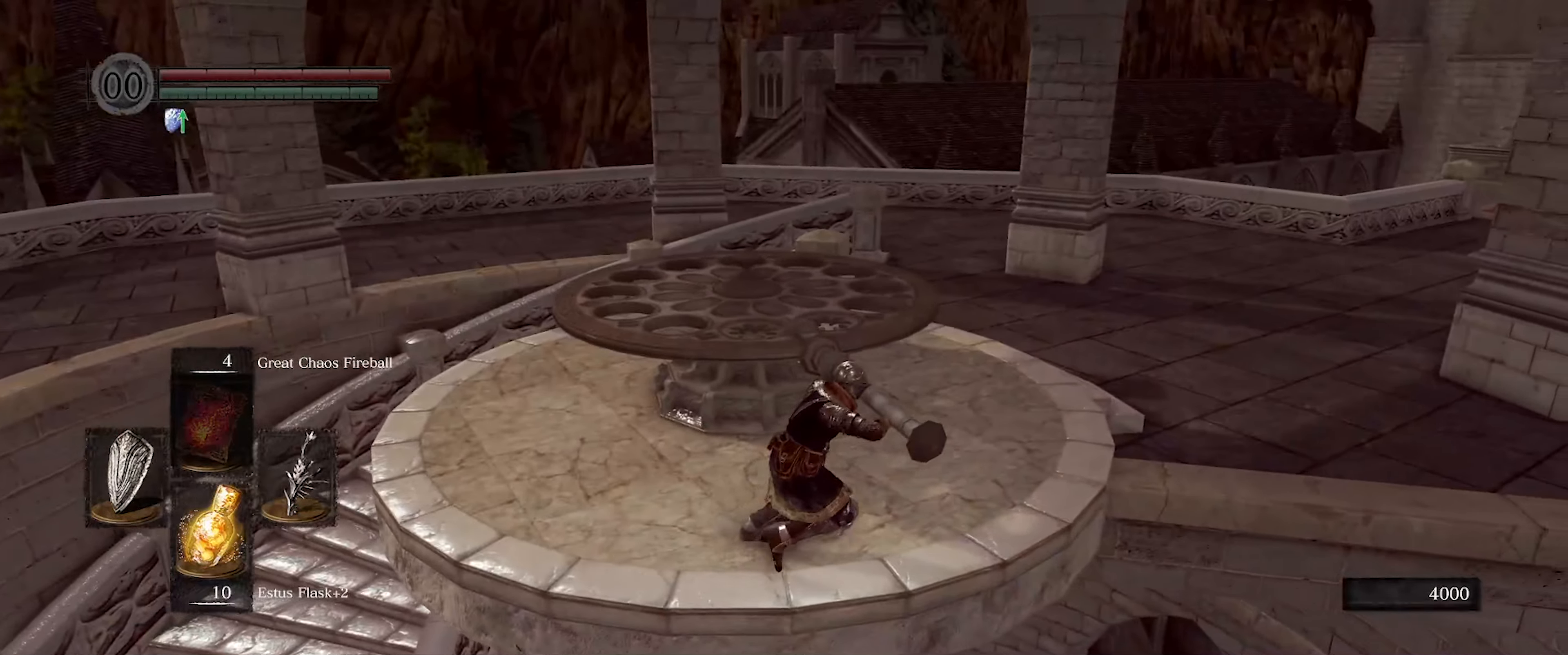
{"buttons": [], "left_stick": "center", "right_stick": "center", "events": []}
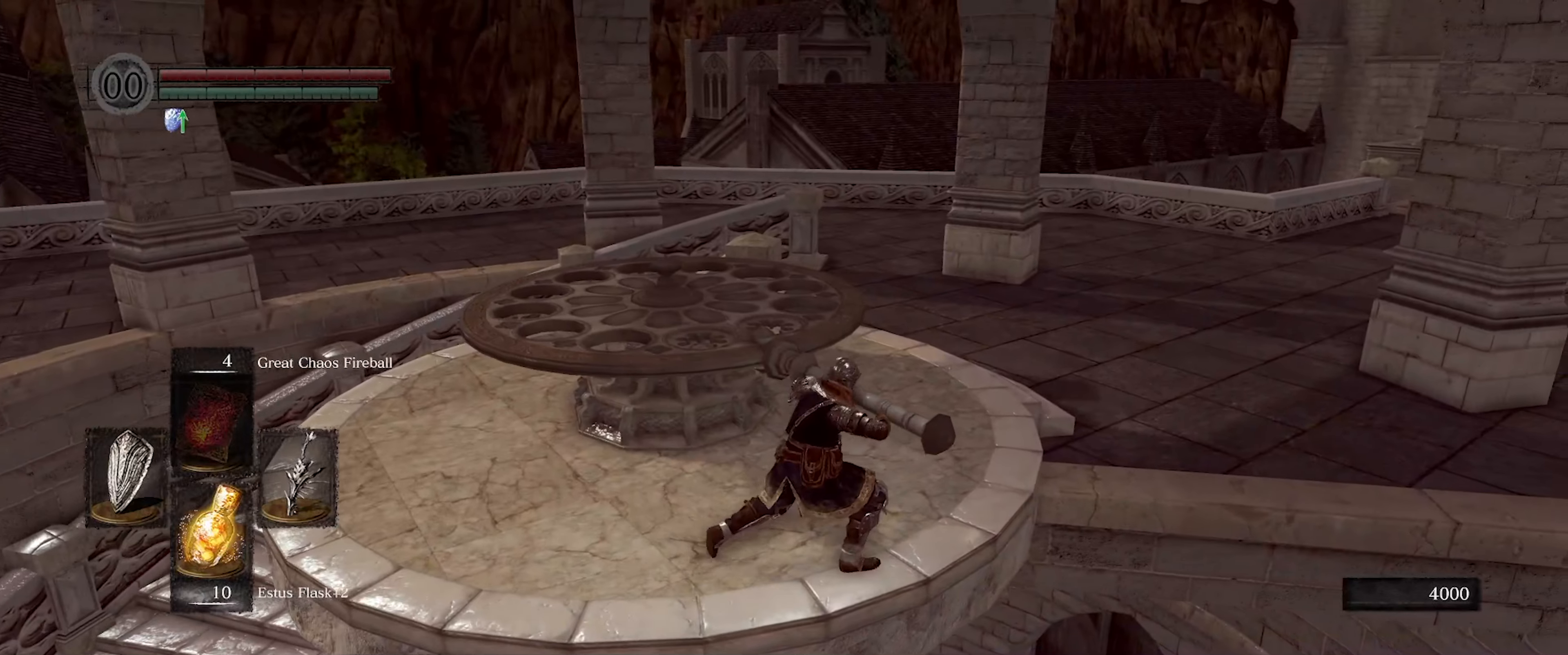
{"buttons": [], "left_stick": "left", "right_stick": "center", "events": [[133, "left_stick", "left"]]}
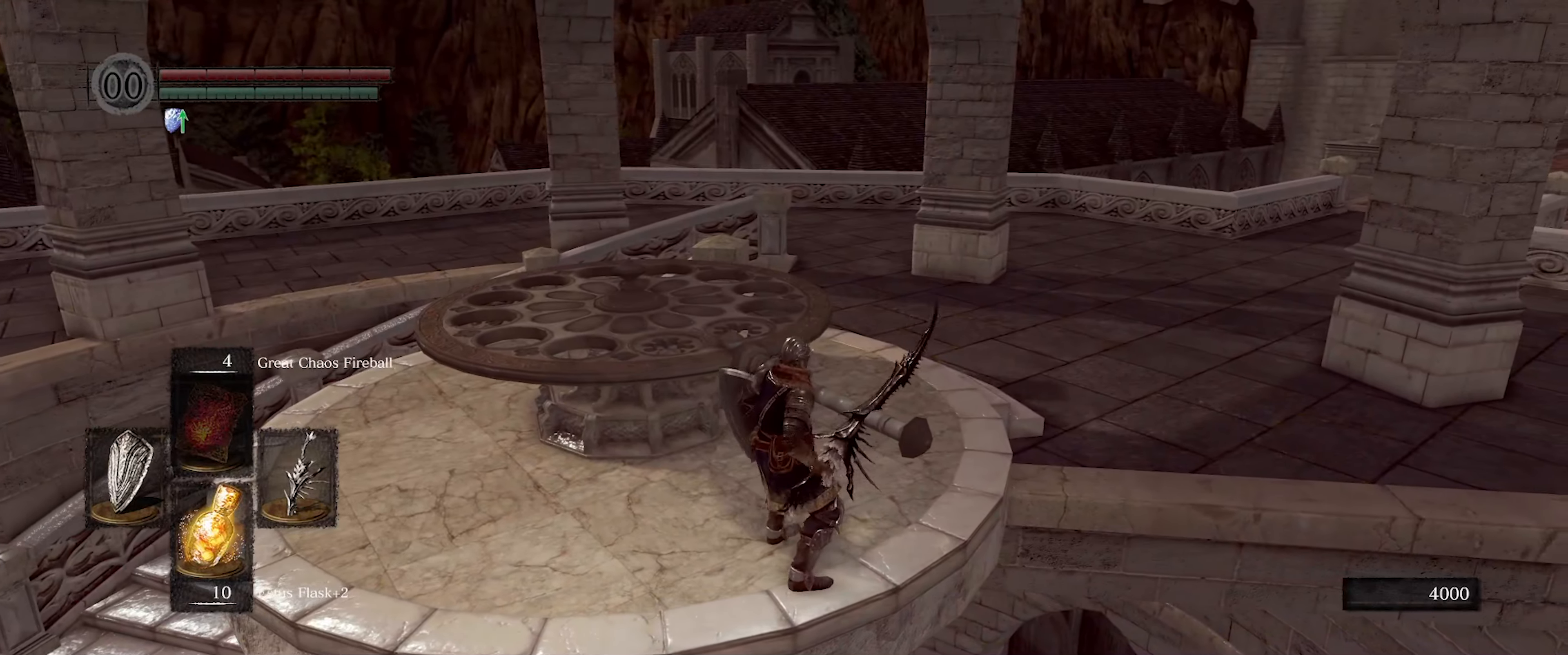
{"buttons": [], "left_stick": "left", "right_stick": "center", "events": []}
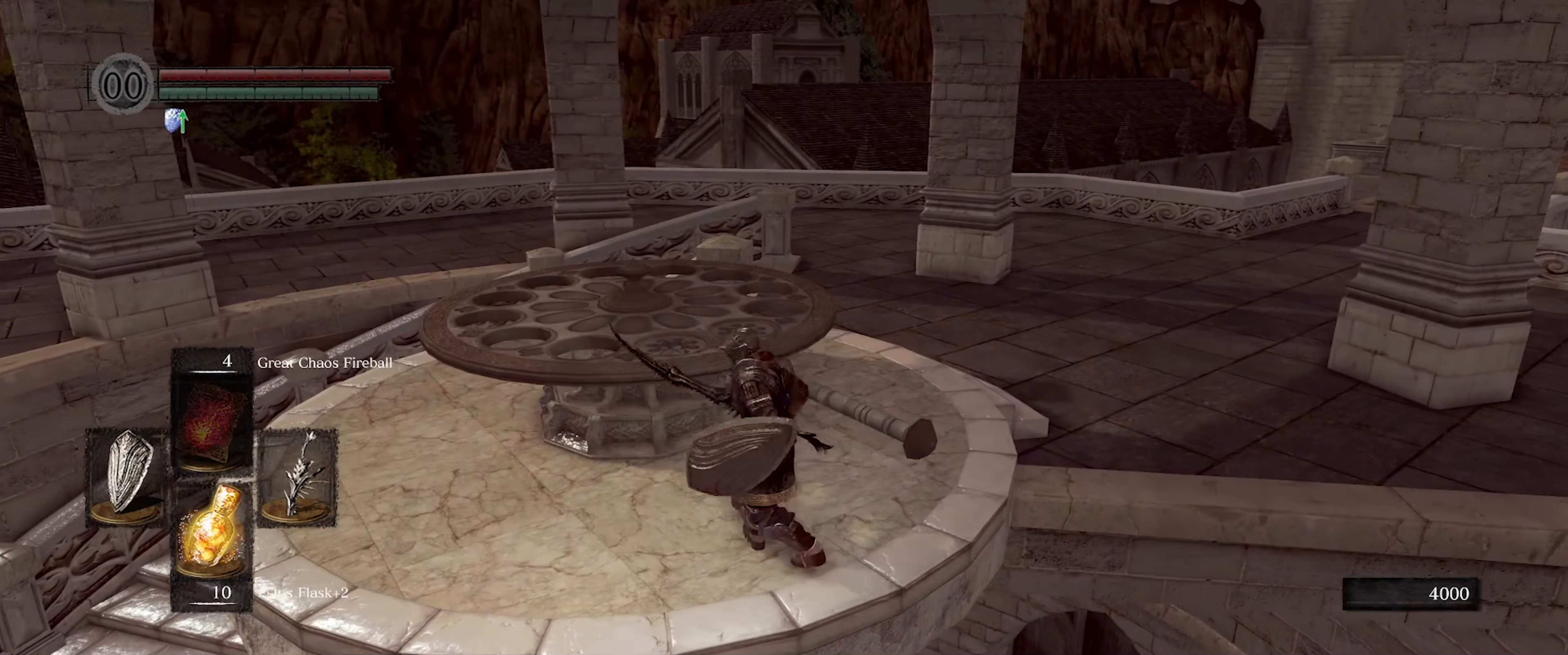
{"buttons": [], "left_stick": "up-left", "right_stick": "center", "events": [[416, "left_stick", "up-left"]]}
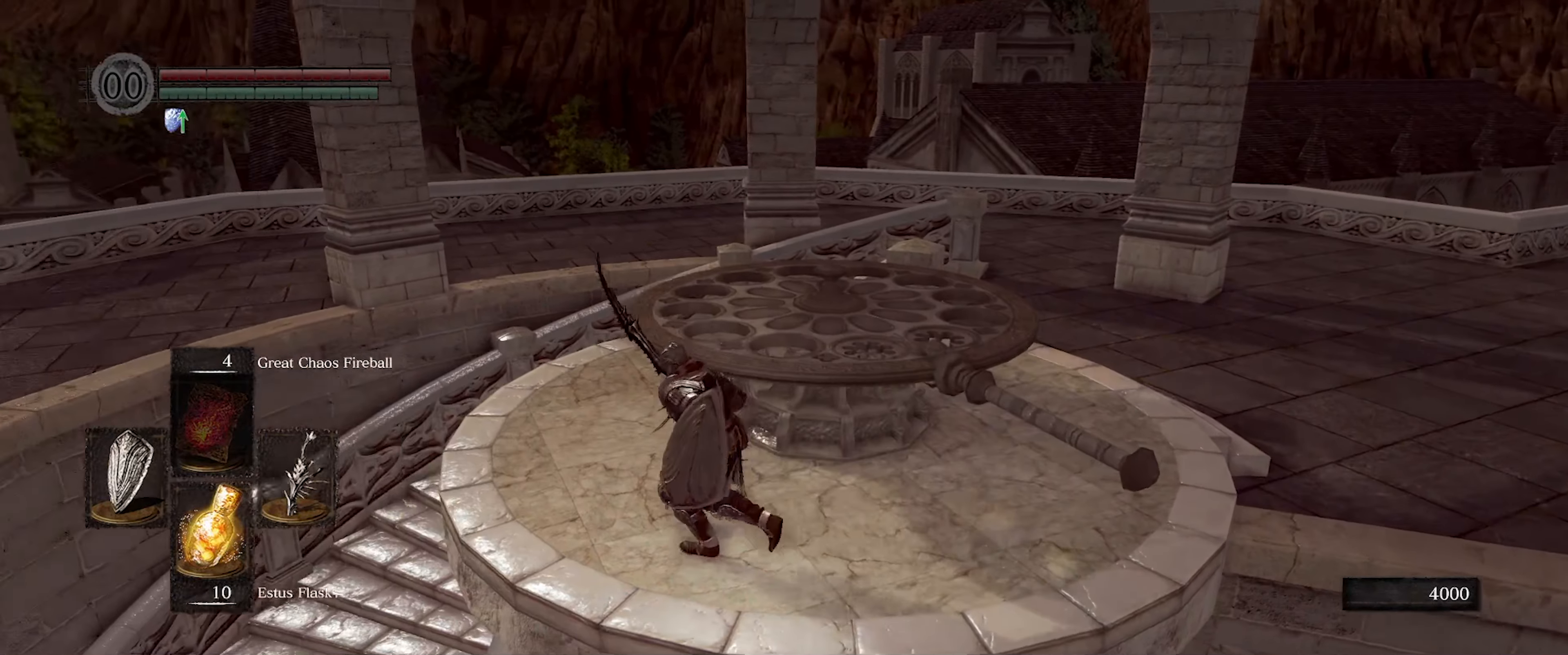
{"buttons": [], "left_stick": "up", "right_stick": "down-right", "events": [[366, "right_stick", "right"], [450, "left_stick", "up"], [450, "right_stick", "down-right"]]}
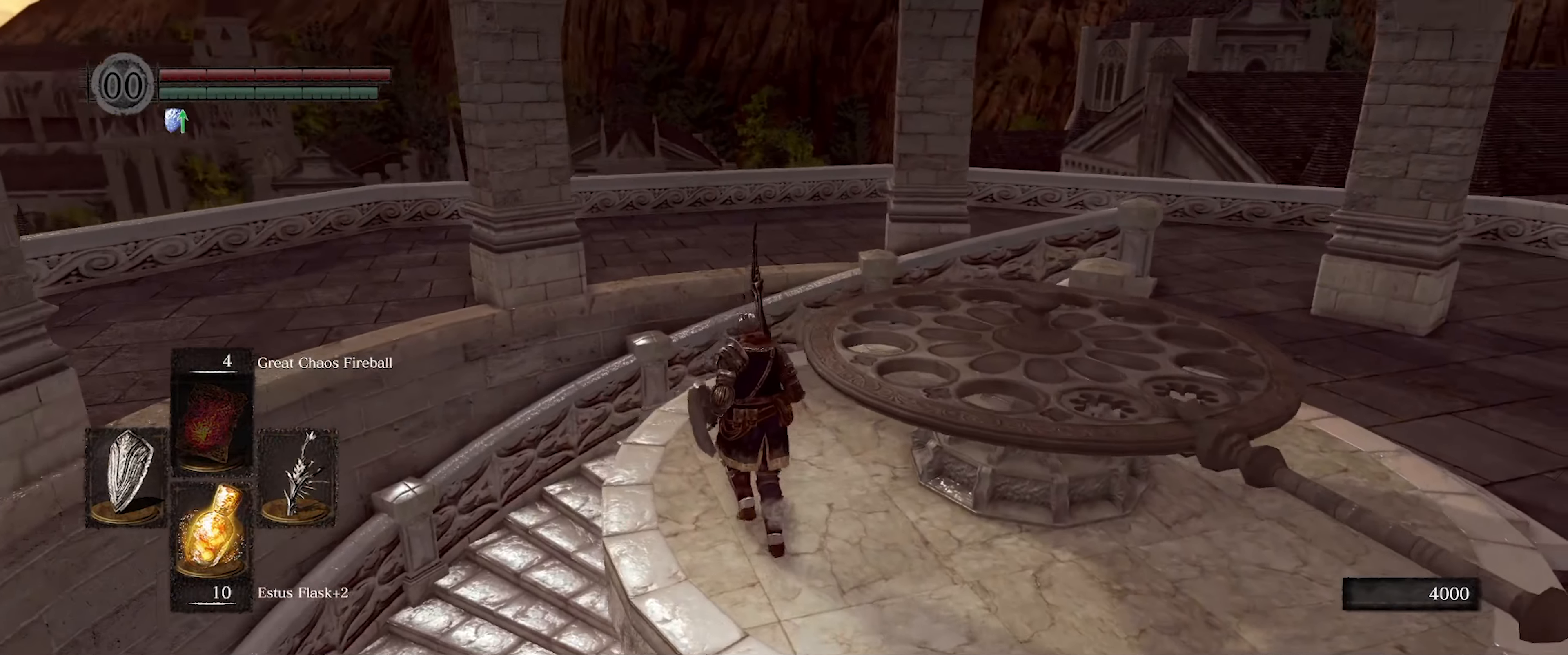
{"buttons": [], "left_stick": "up", "right_stick": "center", "events": [[366, "right_stick", "center"]]}
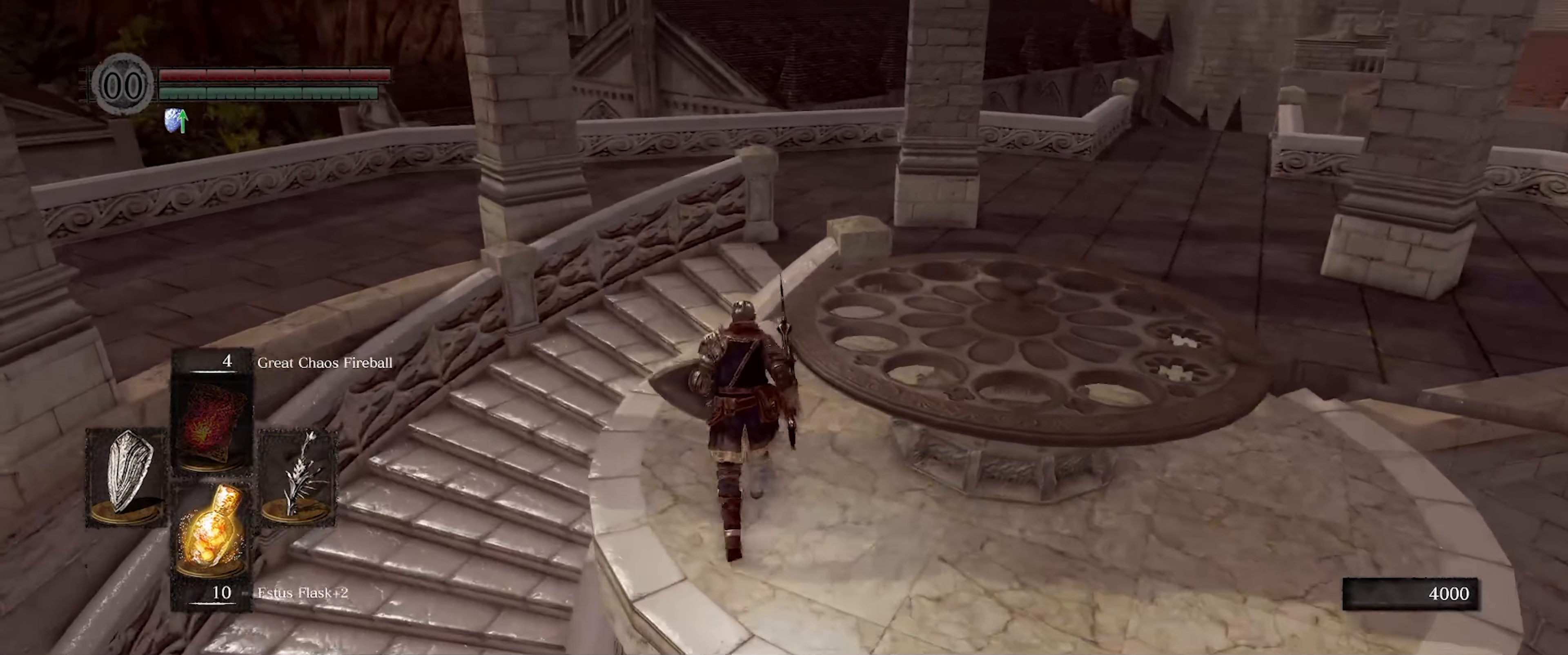
{"buttons": [], "left_stick": "up", "right_stick": "right", "events": [[200, "right_stick", "right"]]}
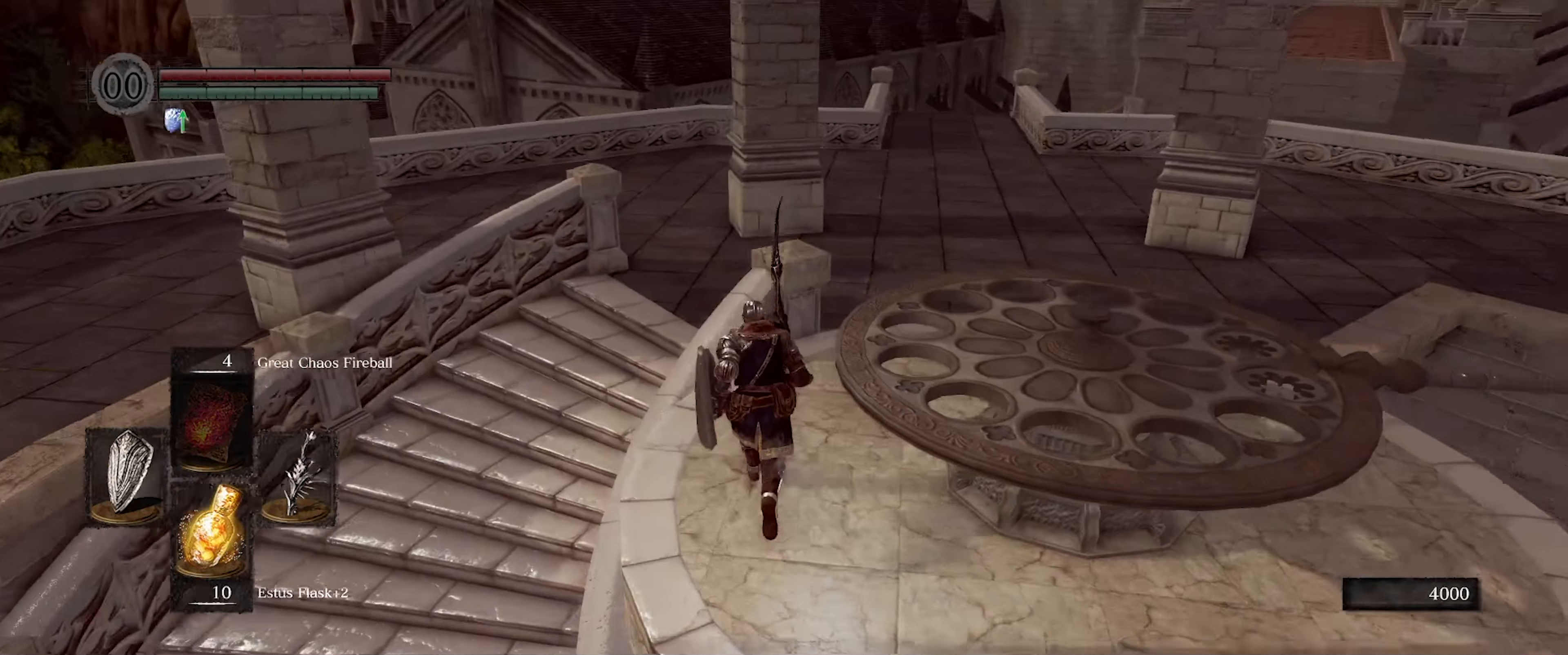
{"buttons": [], "left_stick": "up", "right_stick": "right", "events": [[216, "right_stick", "center"], [466, "right_stick", "right"]]}
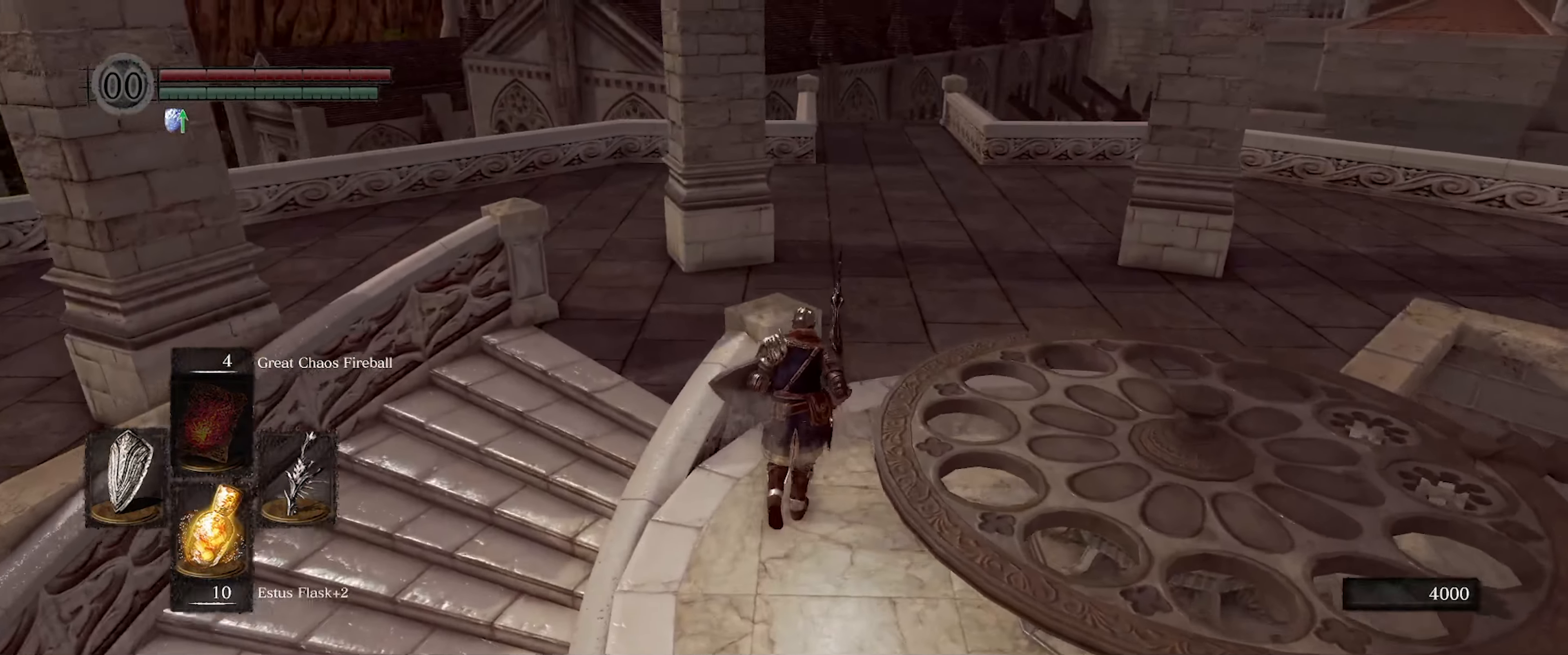
{"buttons": [], "left_stick": "up-left", "right_stick": "right", "events": [[483, "left_stick", "up-left"]]}
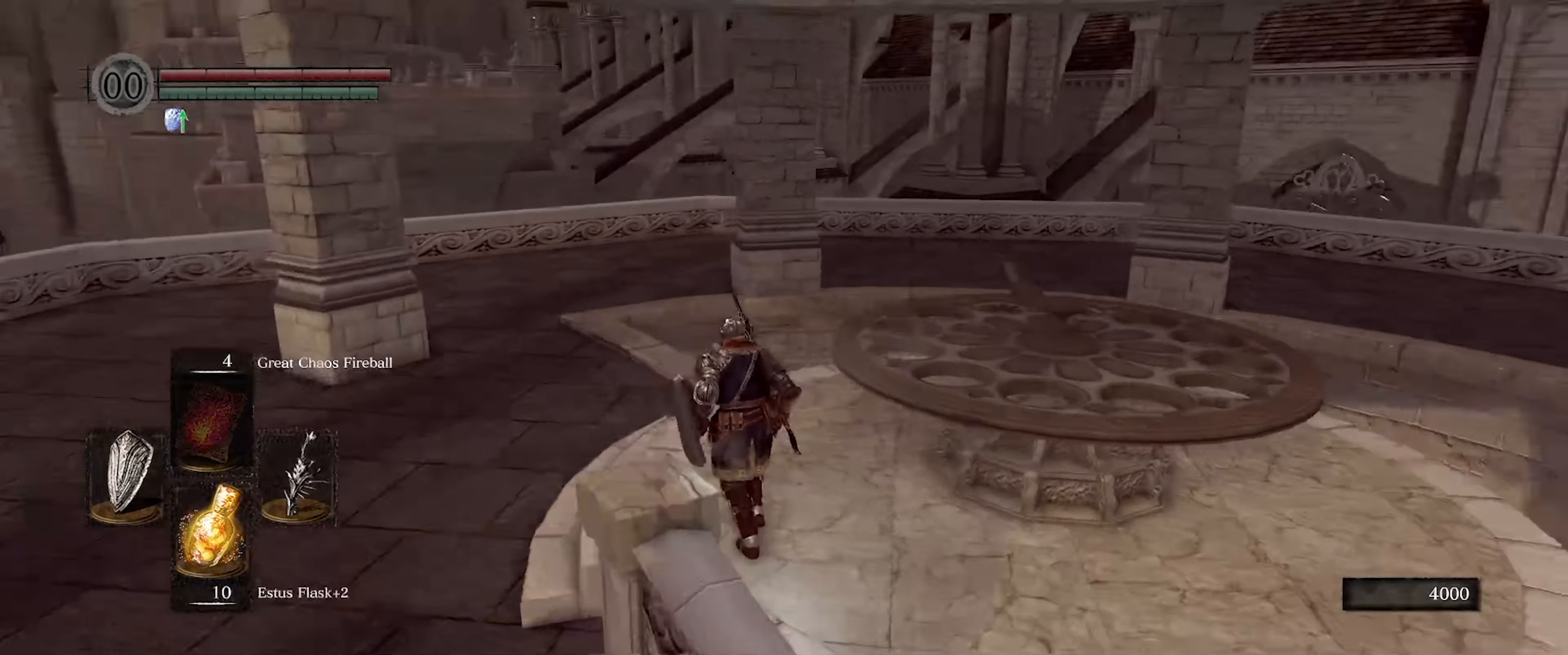
{"buttons": [], "left_stick": "up-left", "right_stick": "center", "events": [[233, "right_stick", "center"]]}
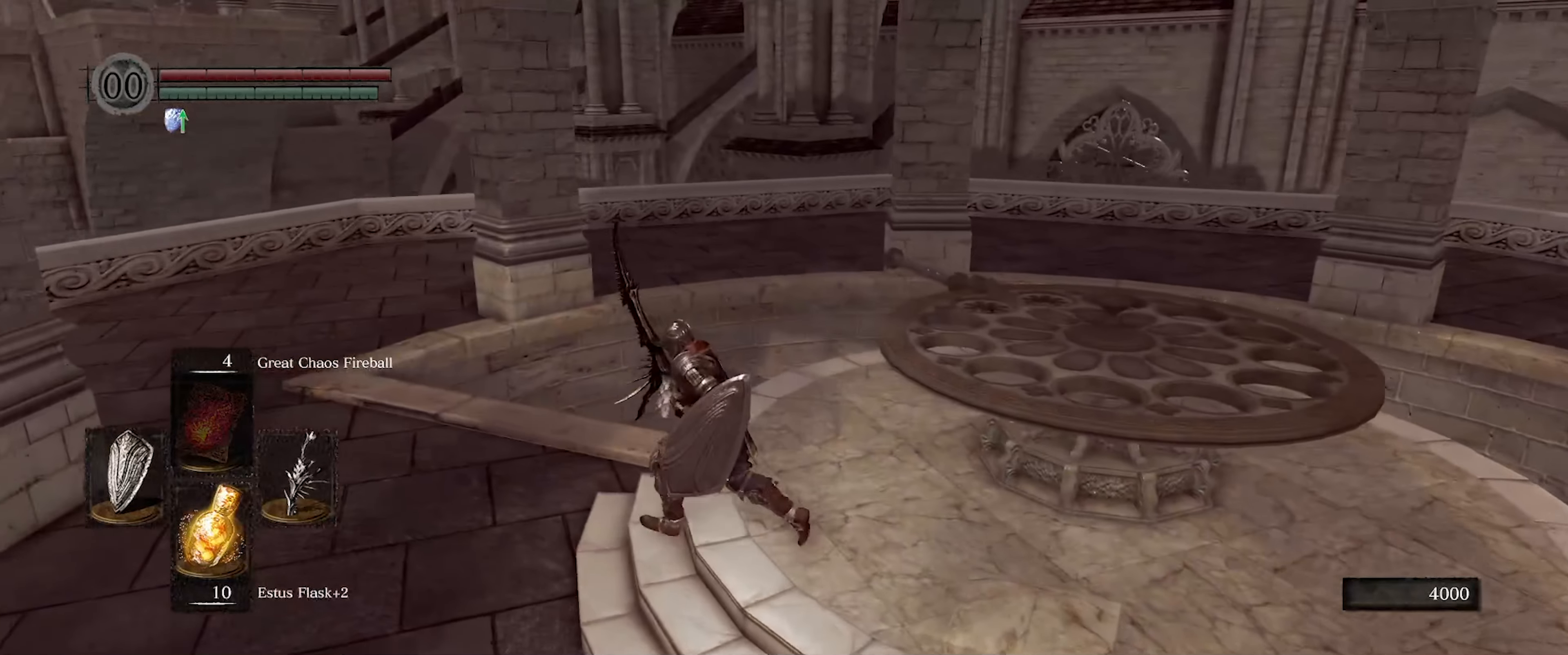
{"buttons": [], "left_stick": "up-left", "right_stick": "center", "events": []}
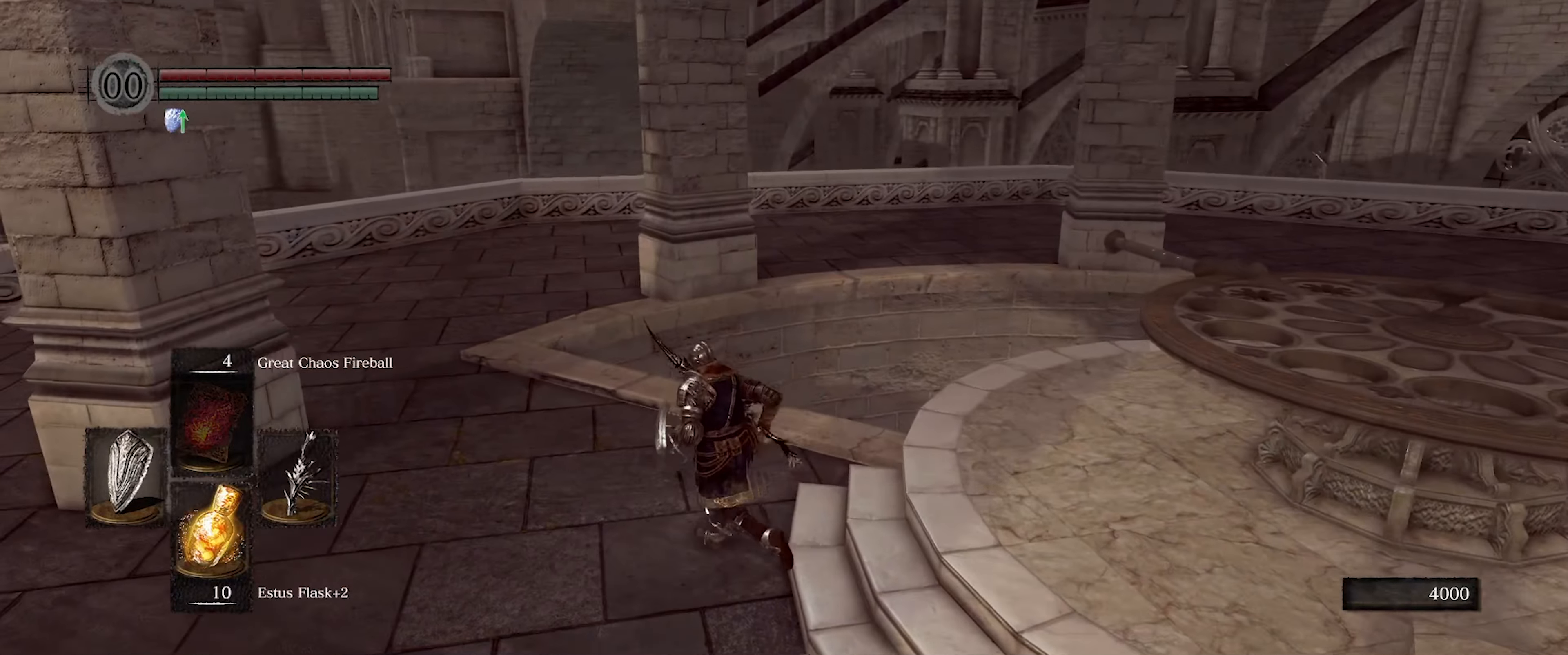
{"buttons": ["B"], "left_stick": "up-left", "right_stick": "center", "events": [[17, "B", "down"]]}
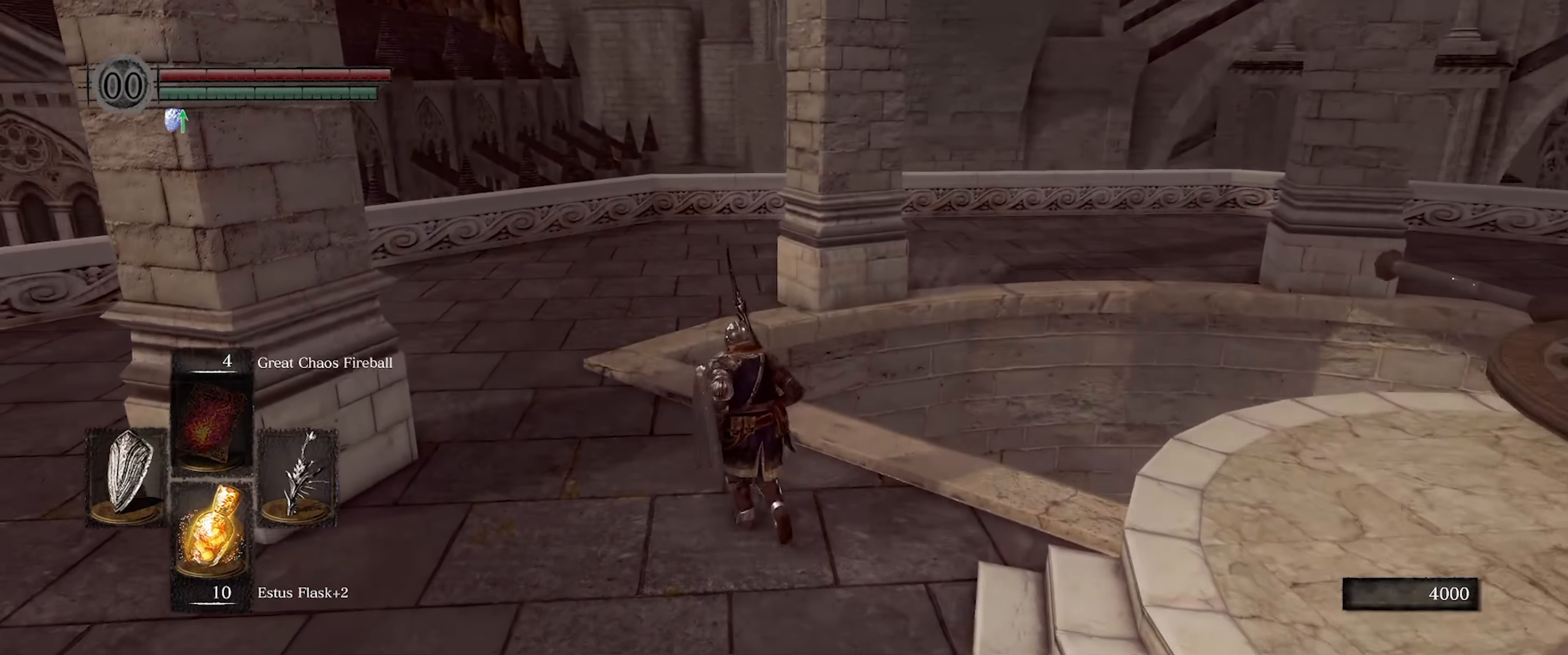
{"buttons": ["B"], "left_stick": "up-left", "right_stick": "center", "events": [[33, "left_stick", "up"], [200, "left_stick", "up-left"]]}
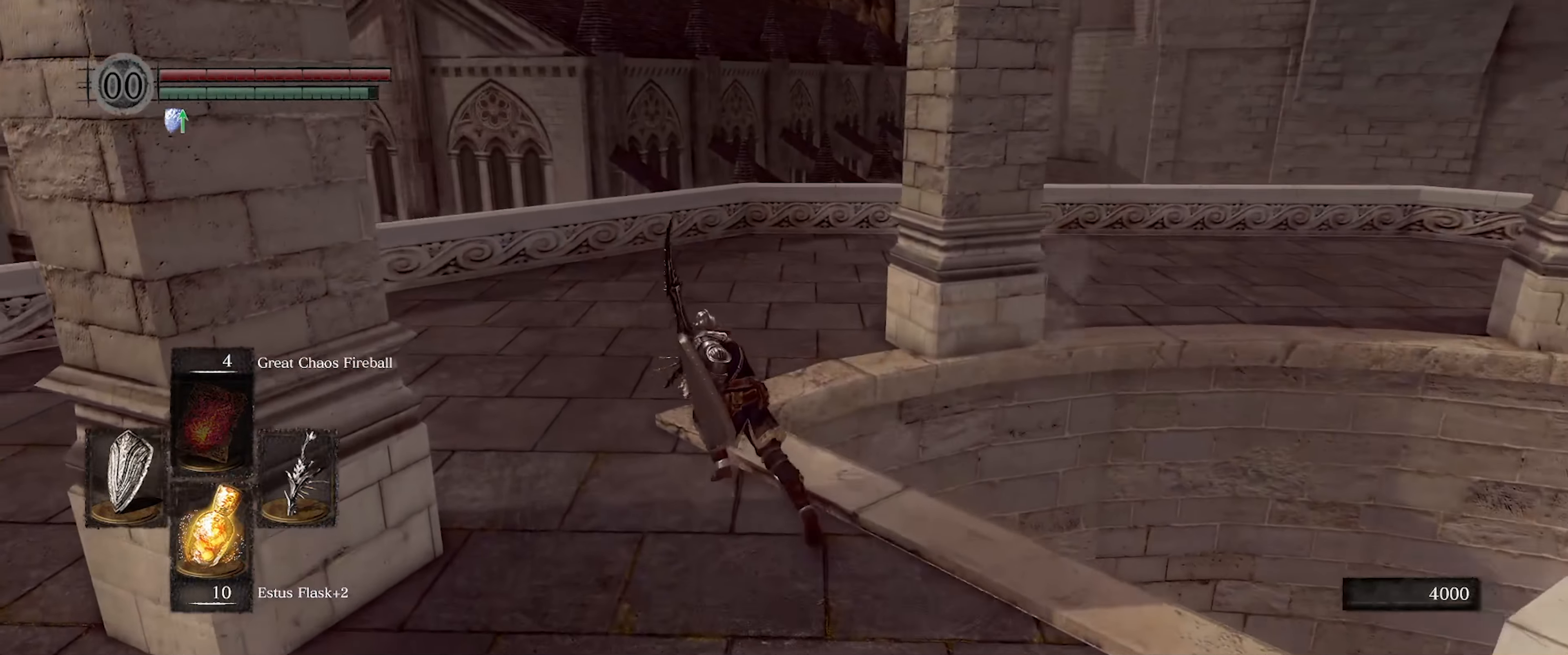
{"buttons": ["B"], "left_stick": "up", "right_stick": "right", "events": [[117, "left_stick", "up"], [117, "right_stick", "right"]]}
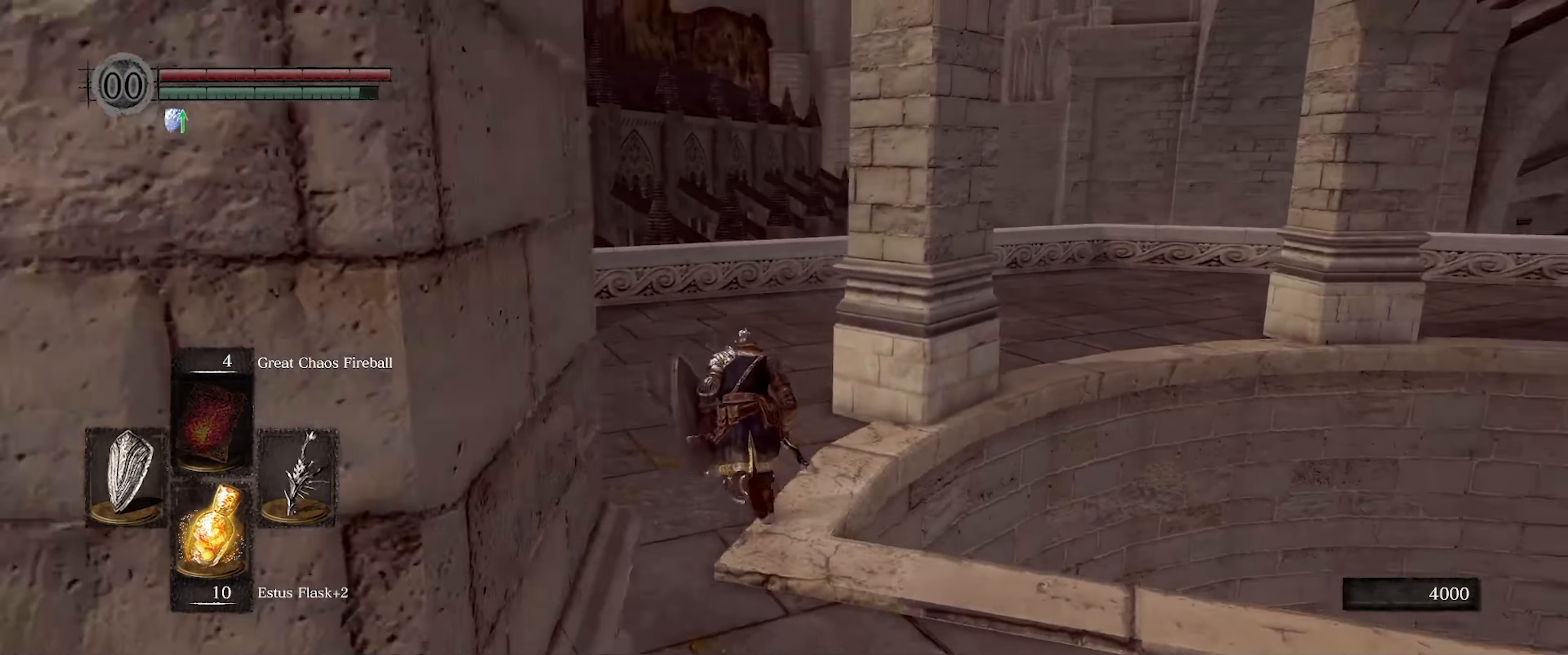
{"buttons": ["B"], "left_stick": "up", "right_stick": "right", "events": []}
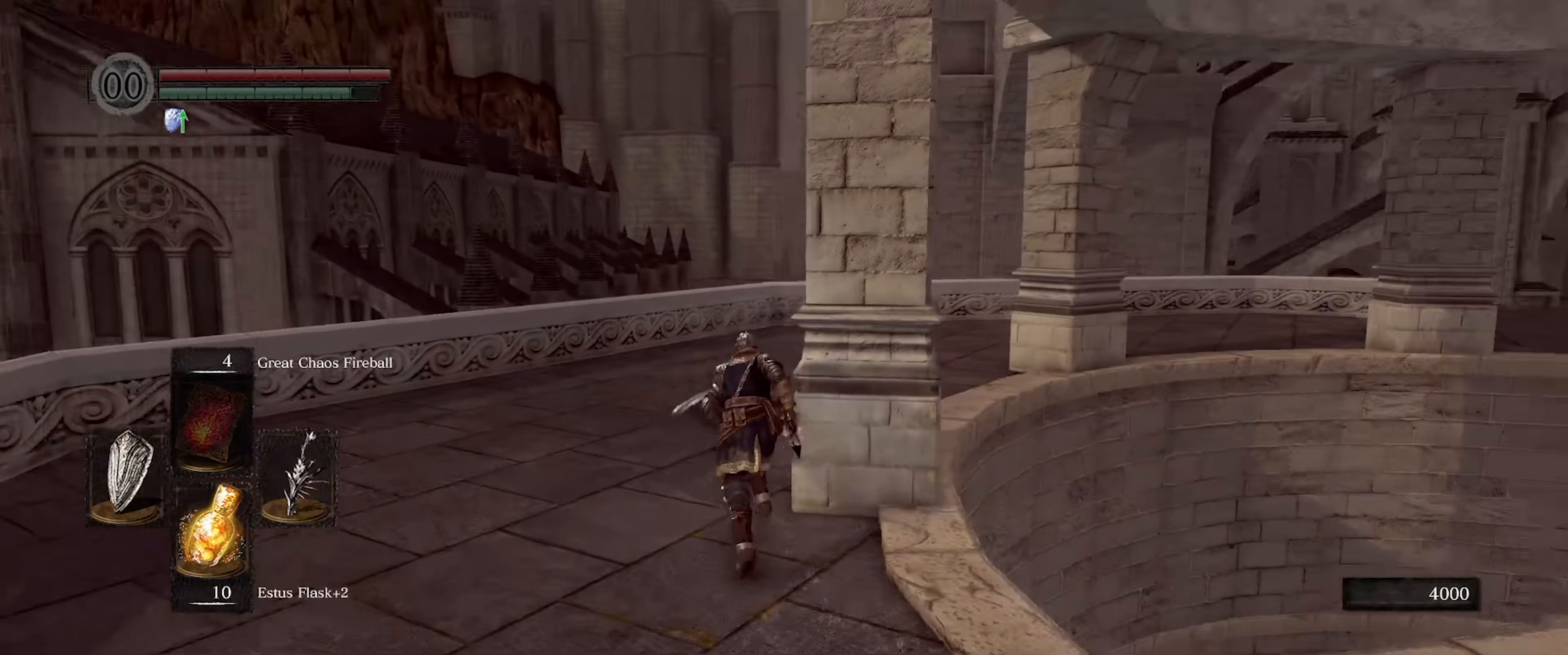
{"buttons": ["B"], "left_stick": "up", "right_stick": "right", "events": [[167, "right_stick", "center"], [467, "right_stick", "right"]]}
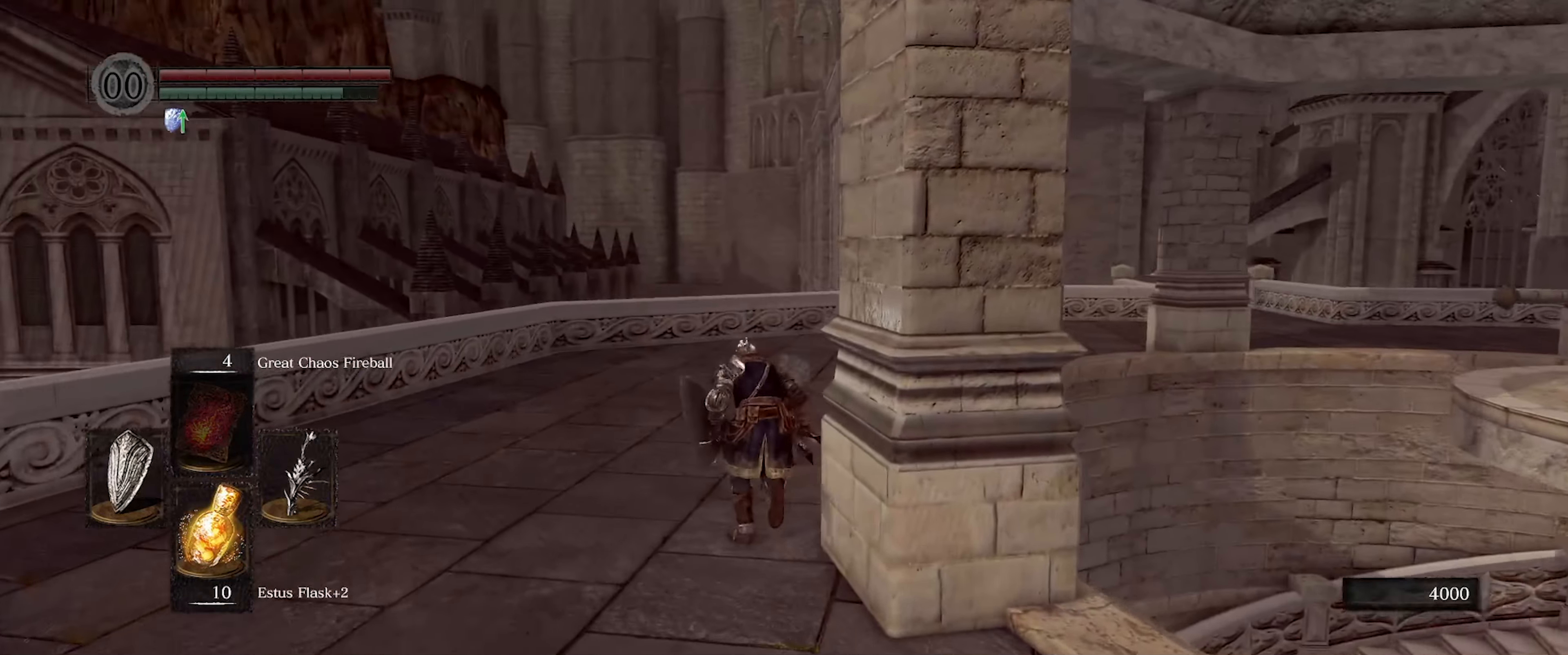
{"buttons": ["B"], "left_stick": "up-left", "right_stick": "right", "events": [[417, "left_stick", "up-left"]]}
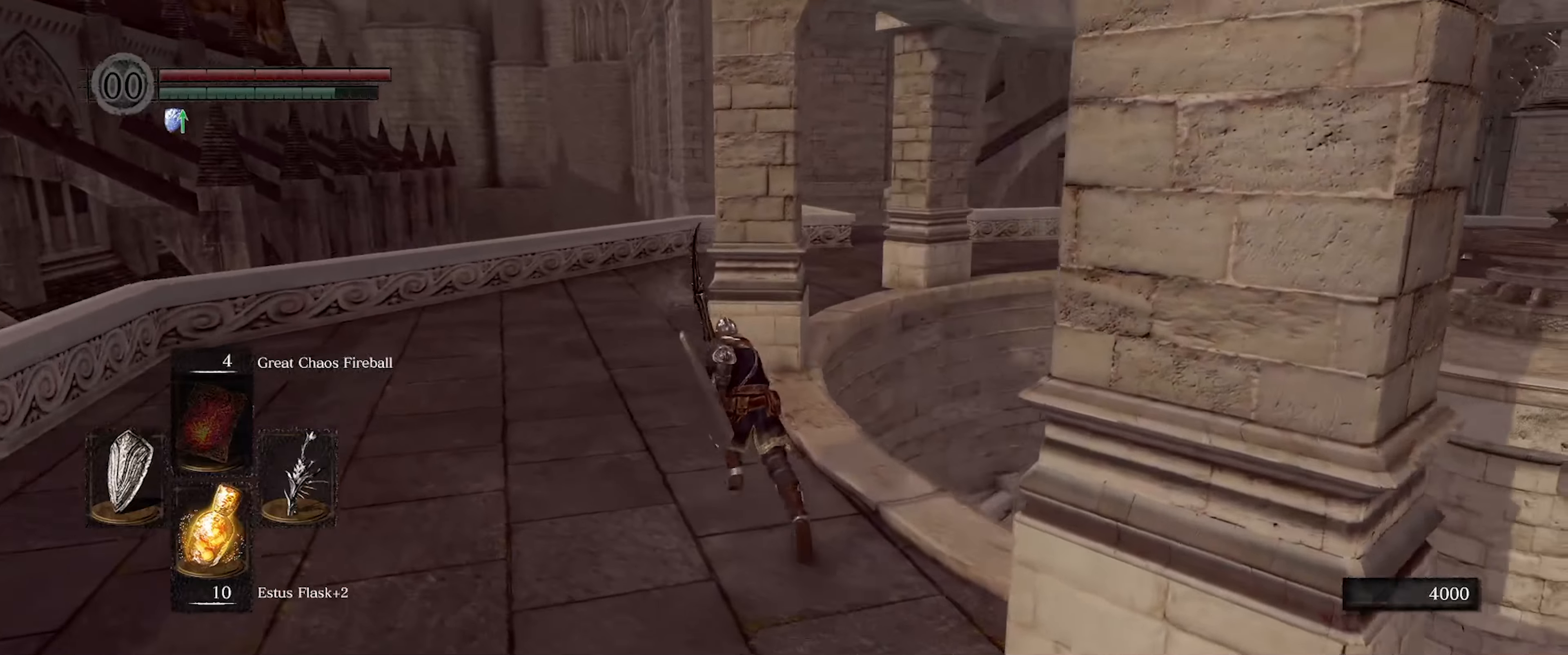
{"buttons": ["B"], "left_stick": "up-left", "right_stick": "right", "events": []}
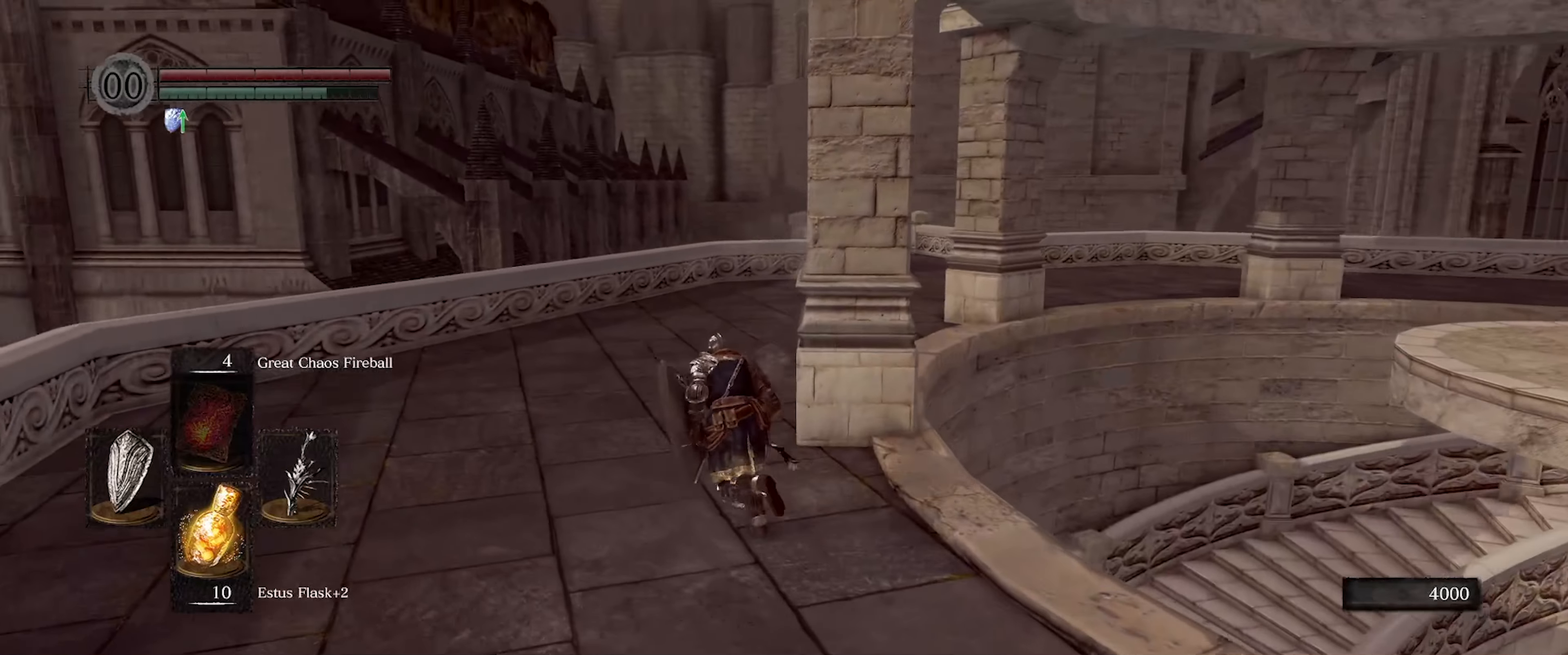
{"buttons": ["B"], "left_stick": "up-left", "right_stick": "right", "events": [[34, "left_stick", "up"], [417, "left_stick", "up-left"]]}